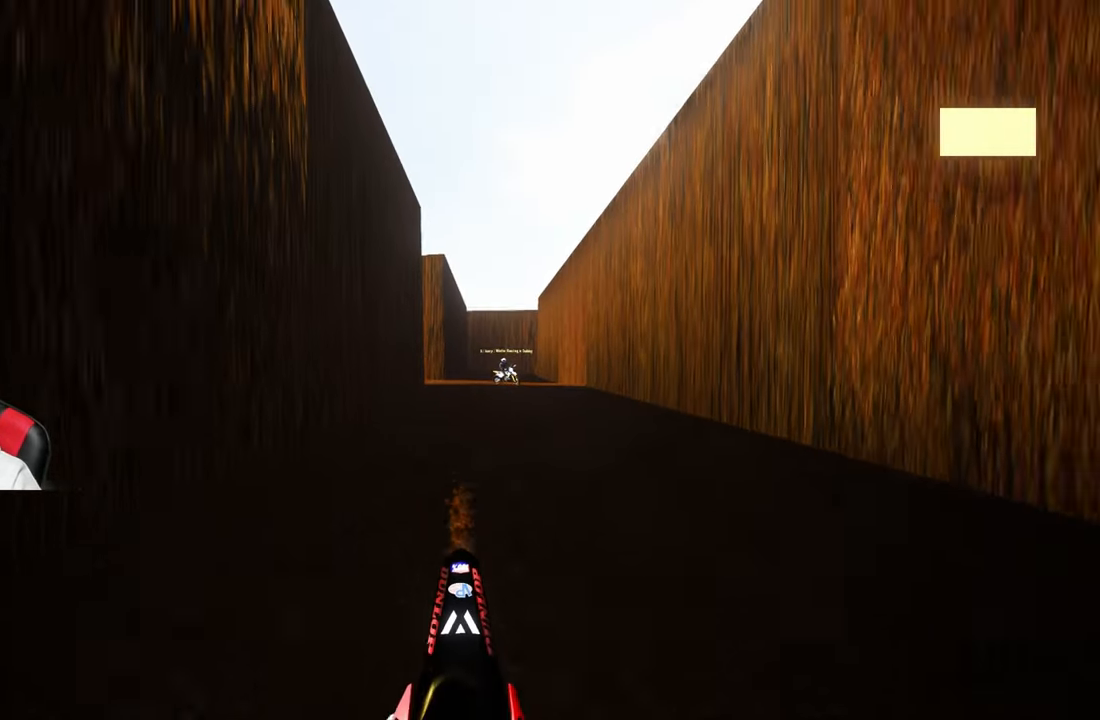
Gameplay with a controller (PlayStation layout); each line is a JSON object with the inputs held at the frame after it. "events" lists button and stick changes between this image and that frame as [ms after this image, input, new state], when the widget could be followed in between.
{"buttons": ["R2"], "left_stick": "up-right", "right_stick": "down-left", "events": [[217, "TOUCHPAD", "up"], [284, "L2", "up"], [284, "R2", "down"], [284, "left_stick", "up-right"], [284, "right_stick", "down-left"]]}
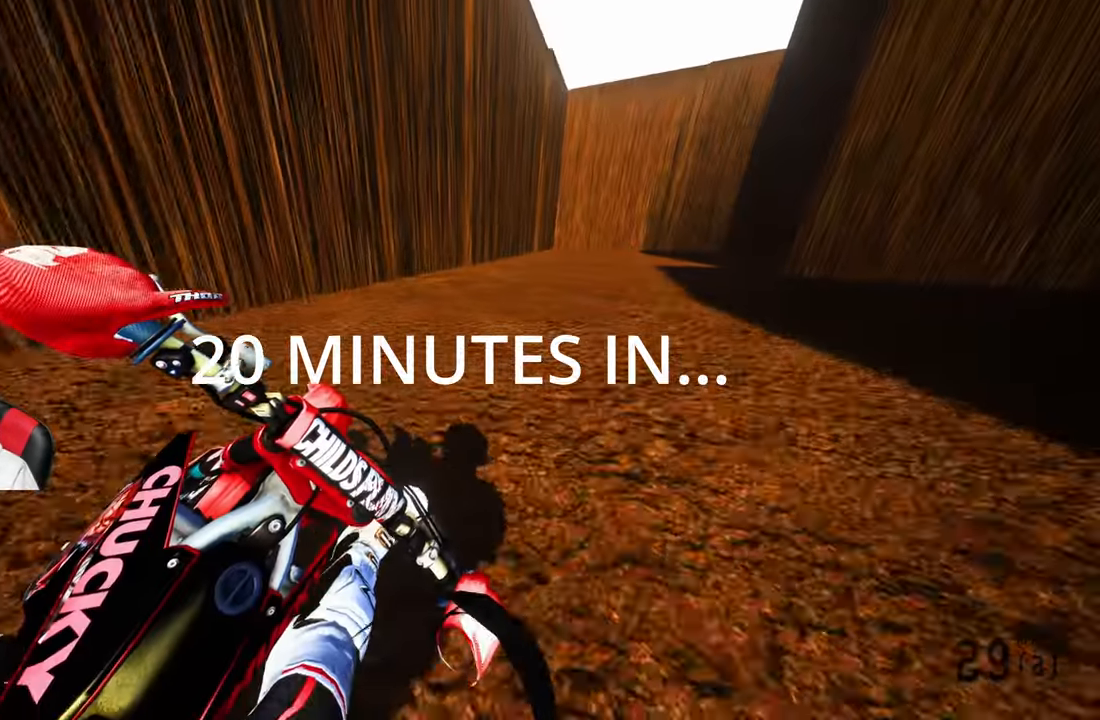
{"buttons": ["R2"], "left_stick": "up", "right_stick": "up", "events": [[50, "L2", "down"], [67, "R2", "up"], [167, "left_stick", "up"], [234, "L2", "up"], [234, "R2", "down"], [234, "right_stick", "center"], [450, "right_stick", "up"]]}
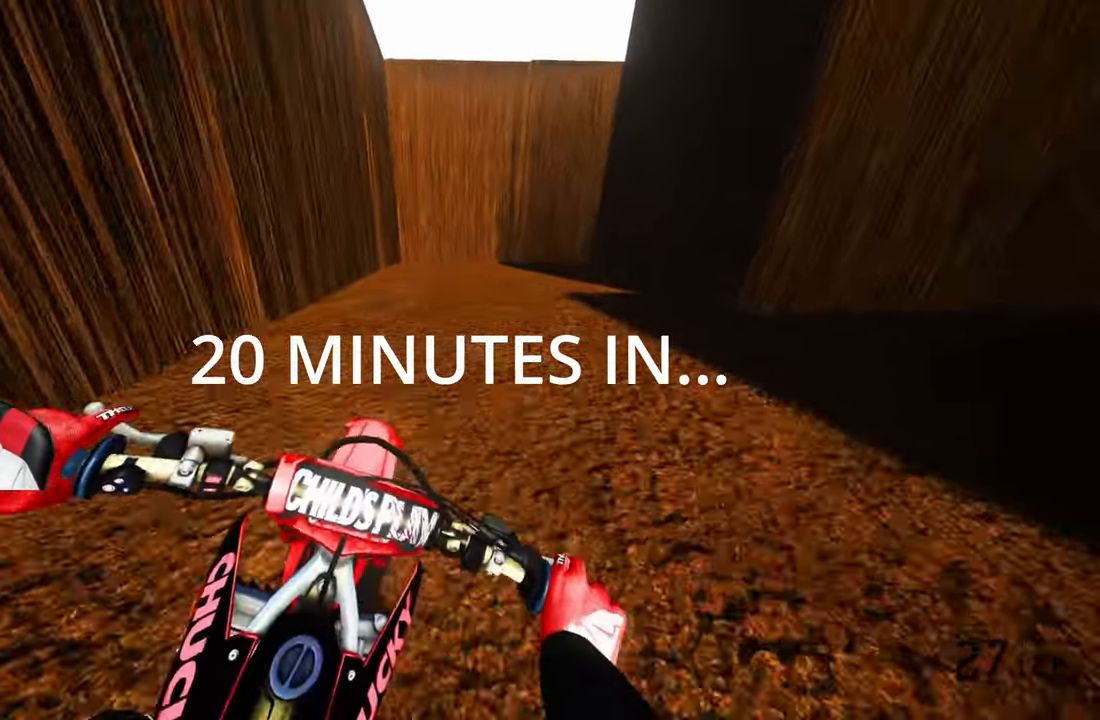
{"buttons": ["L2"], "left_stick": "up", "right_stick": "down-left", "events": [[100, "right_stick", "center"], [217, "right_stick", "down-left"], [250, "L2", "down"], [250, "R2", "up"]]}
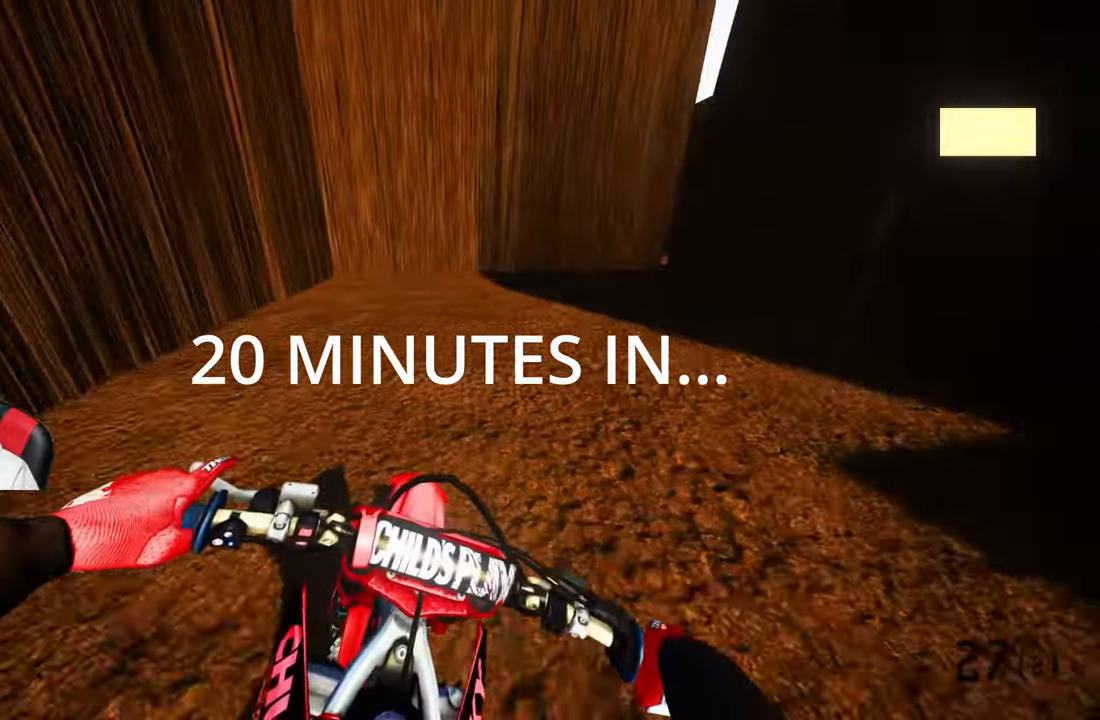
{"buttons": ["L2"], "left_stick": "up", "right_stick": "down-left", "events": [[33, "right_stick", "down"], [200, "right_stick", "down-left"]]}
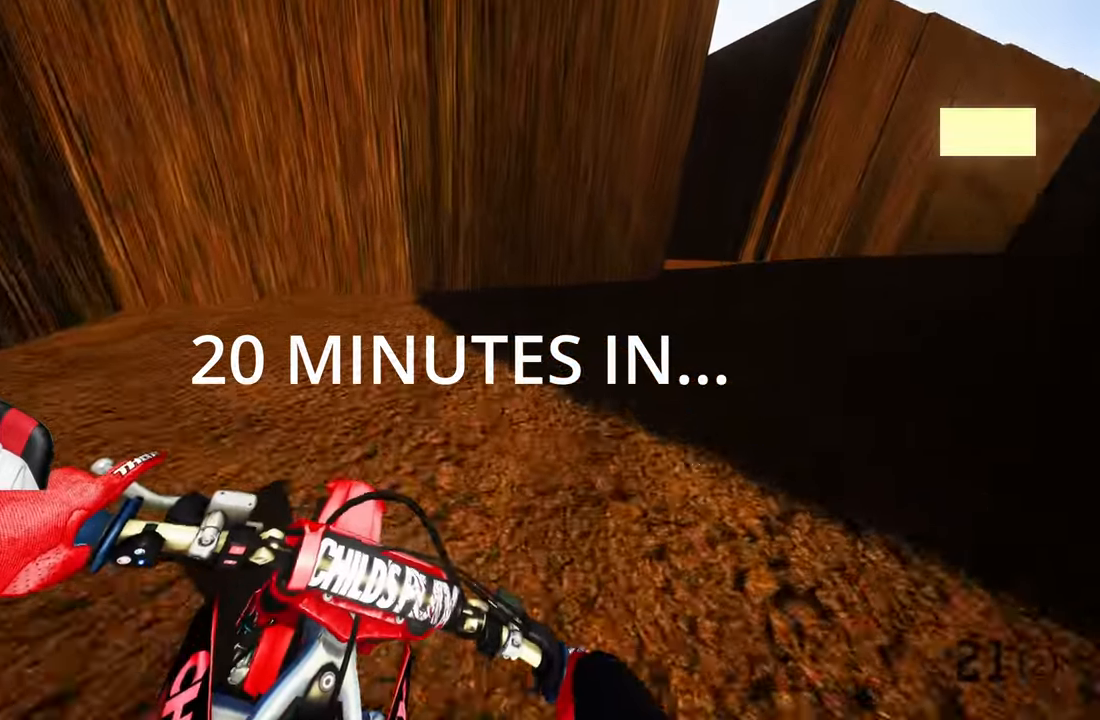
{"buttons": ["L2"], "left_stick": "up", "right_stick": "center", "events": [[233, "right_stick", "center"]]}
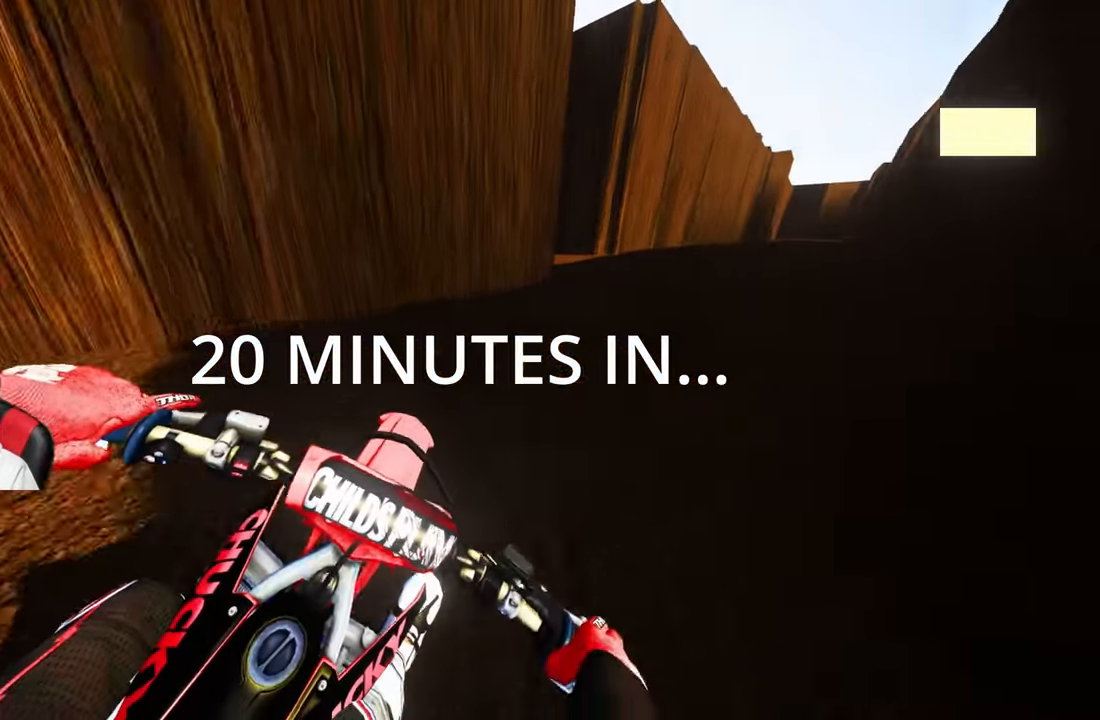
{"buttons": ["R2"], "left_stick": "up", "right_stick": "center", "events": [[200, "L2", "up"], [200, "R2", "down"]]}
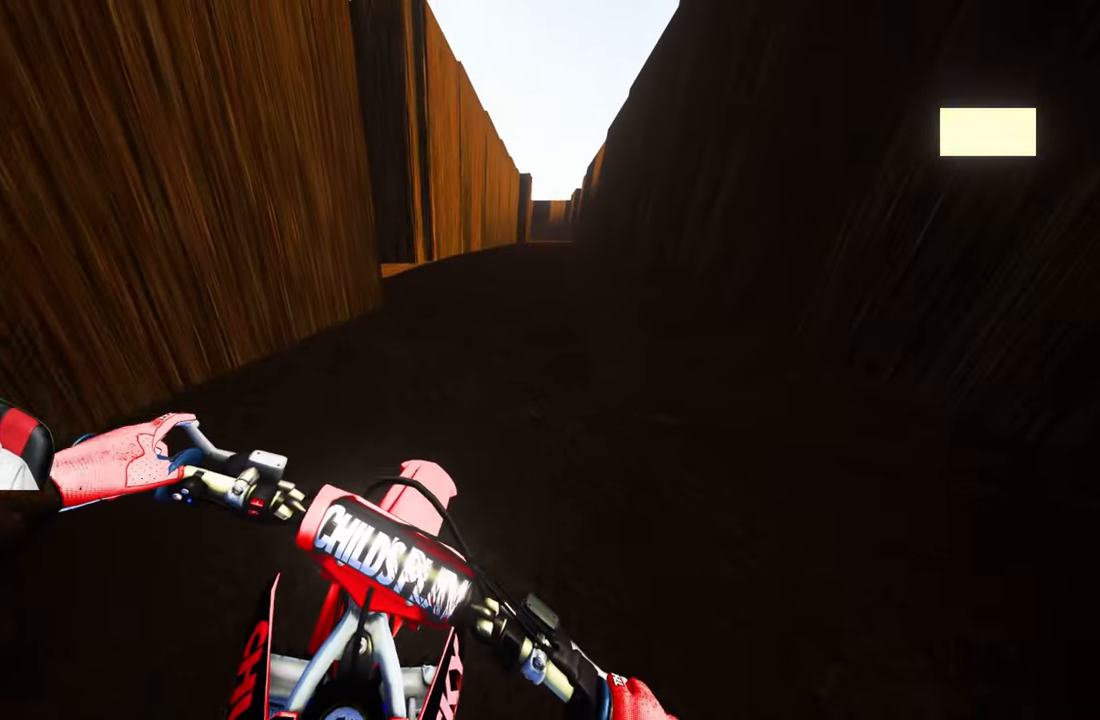
{"buttons": [], "left_stick": "up", "right_stick": "center", "events": [[333, "R2", "up"]]}
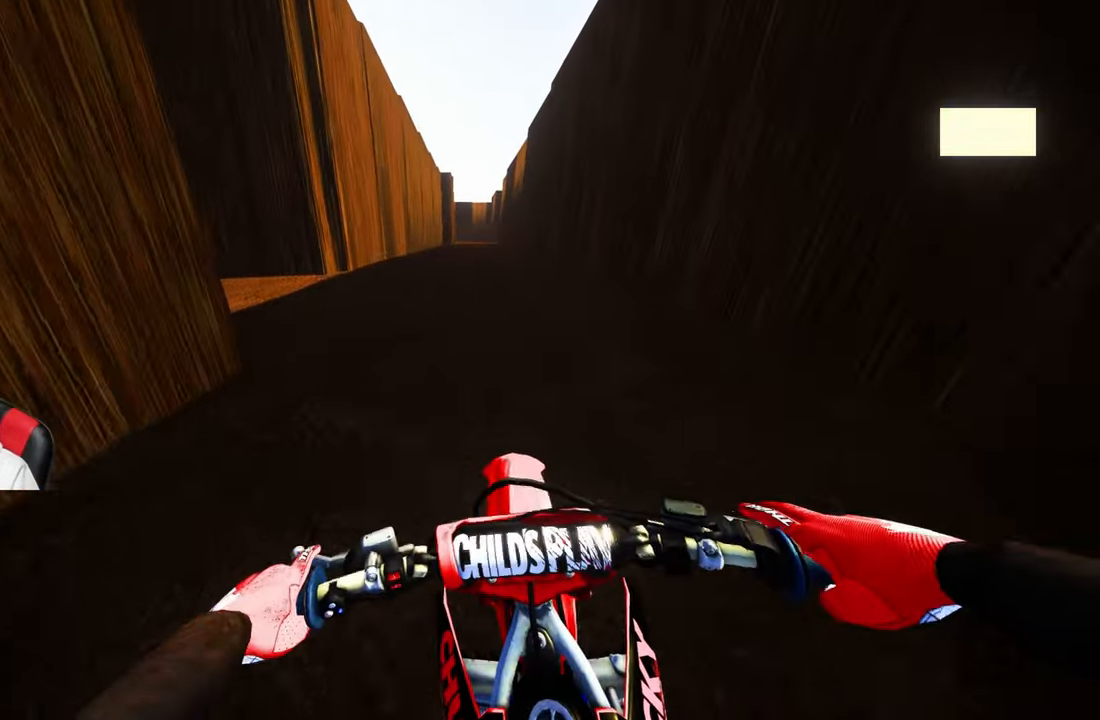
{"buttons": [], "left_stick": "up", "right_stick": "center", "events": [[150, "TOUCHPAD", "down"], [400, "TOUCHPAD", "up"]]}
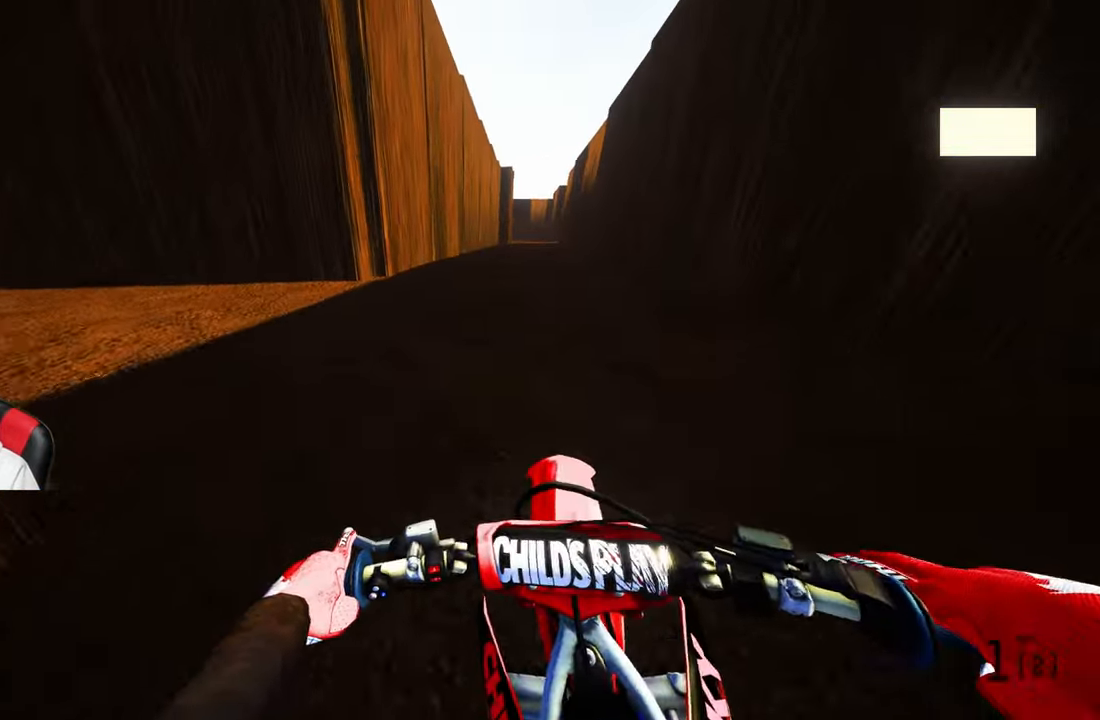
{"buttons": ["R2"], "left_stick": "up", "right_stick": "up", "events": [[150, "R2", "down"], [250, "R2", "up"], [300, "R2", "down"], [450, "right_stick", "up"]]}
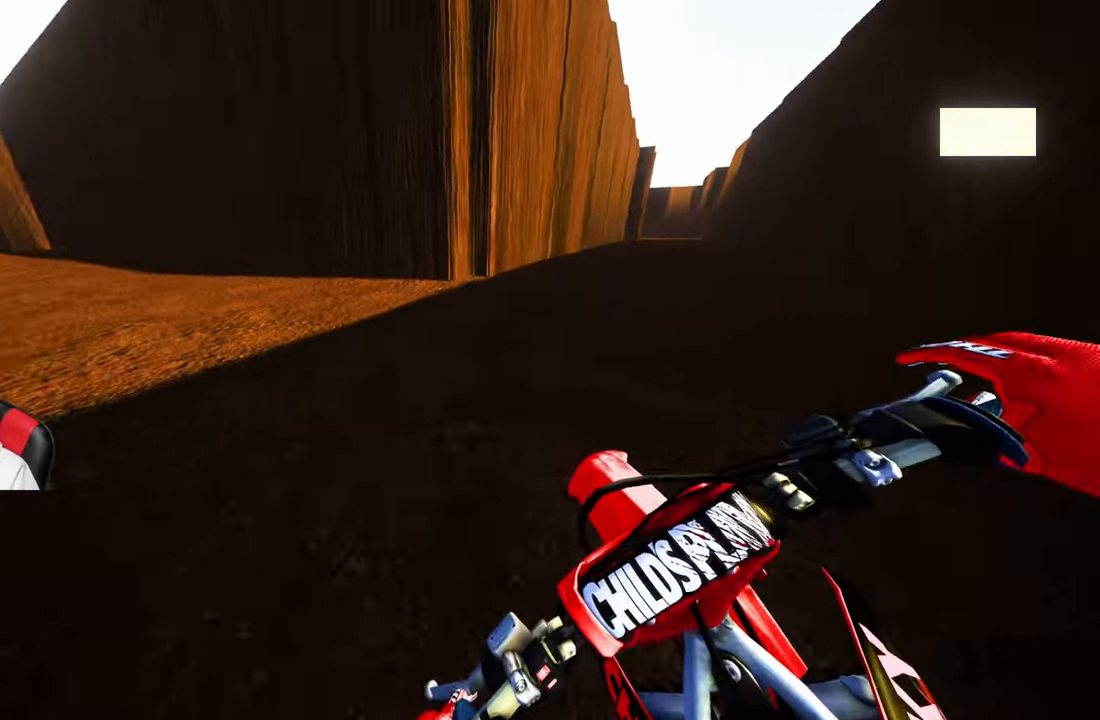
{"buttons": ["R2"], "left_stick": "up", "right_stick": "center", "events": [[433, "right_stick", "center"]]}
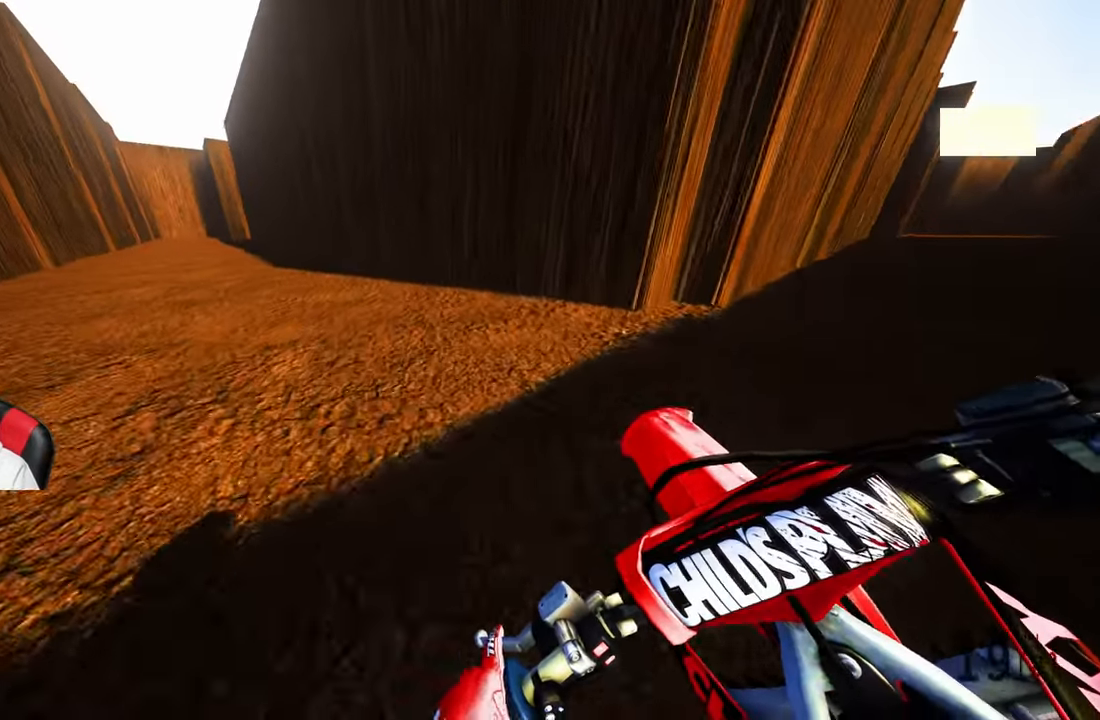
{"buttons": ["R2"], "left_stick": "up", "right_stick": "up", "events": [[16, "right_stick", "up"]]}
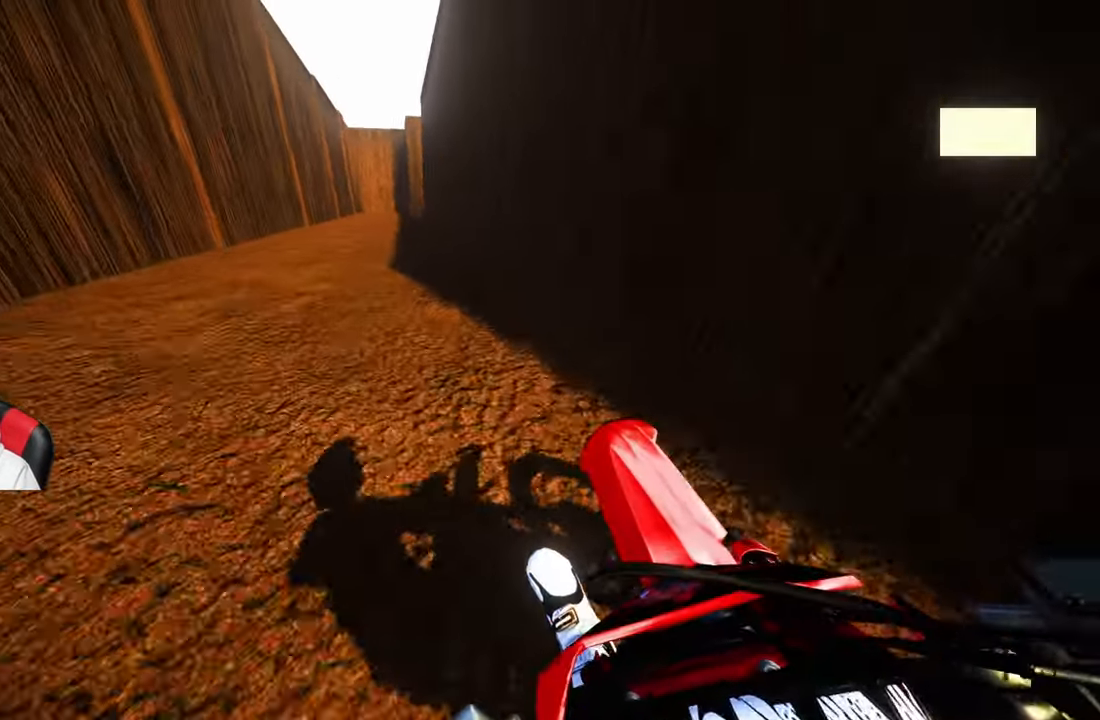
{"buttons": ["R2"], "left_stick": "up", "right_stick": "up", "events": []}
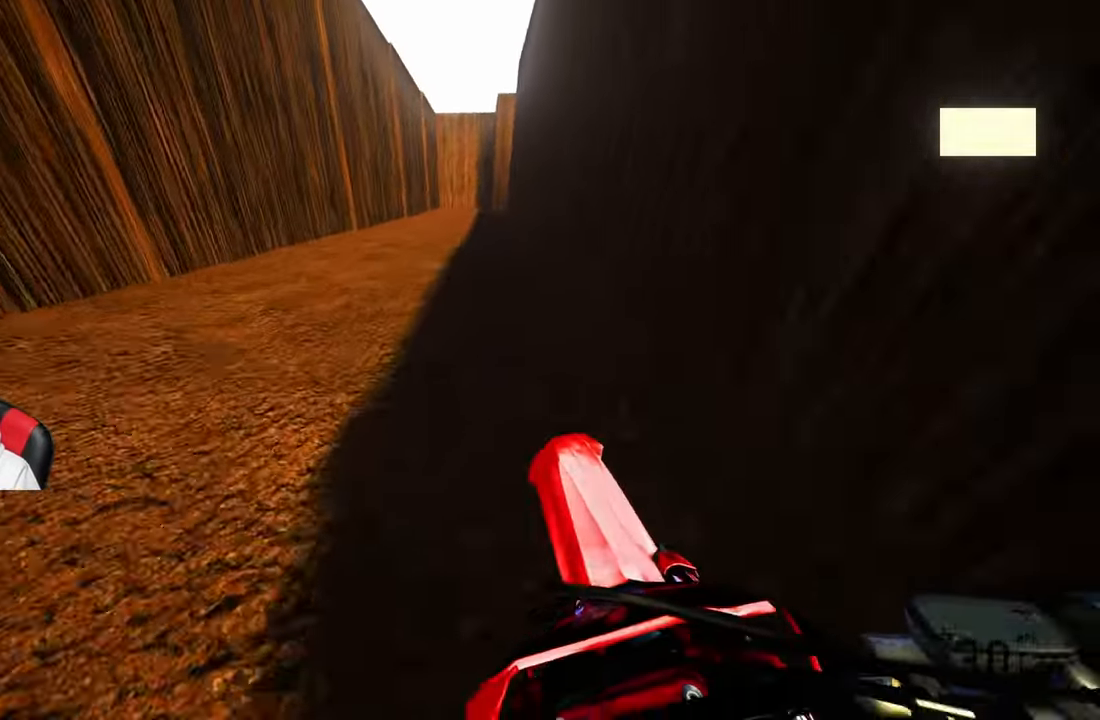
{"buttons": ["R2"], "left_stick": "up", "right_stick": "down", "events": [[100, "right_stick", "center"], [266, "right_stick", "down"]]}
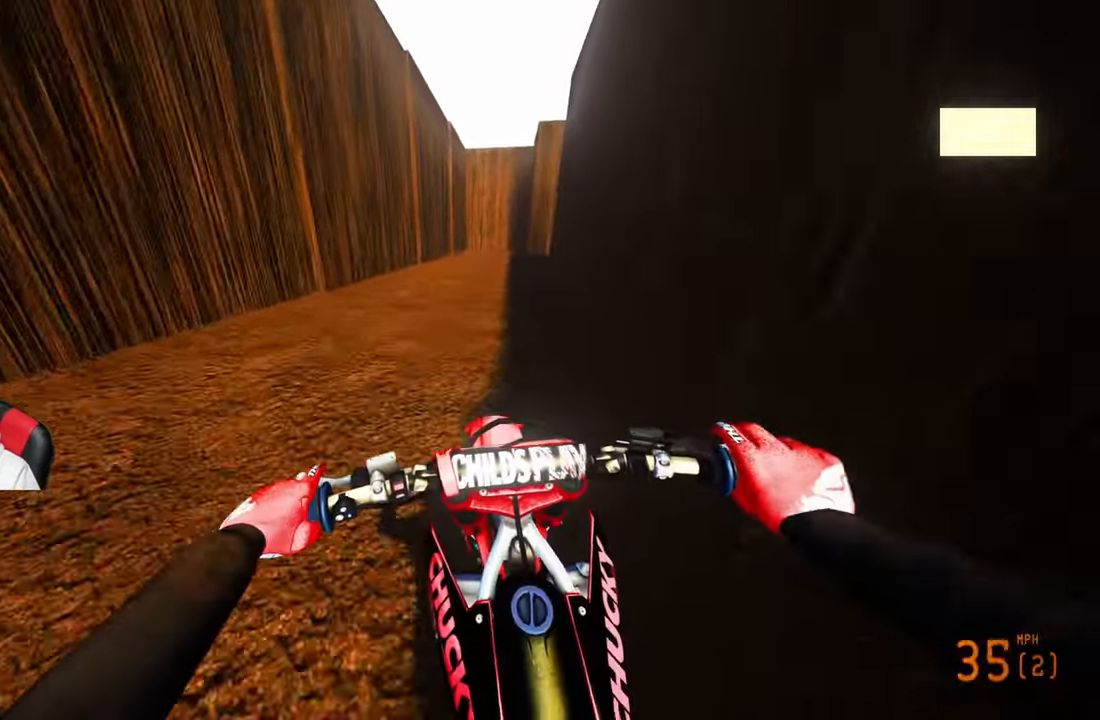
{"buttons": [], "left_stick": "up", "right_stick": "down", "events": [[317, "R2", "up"]]}
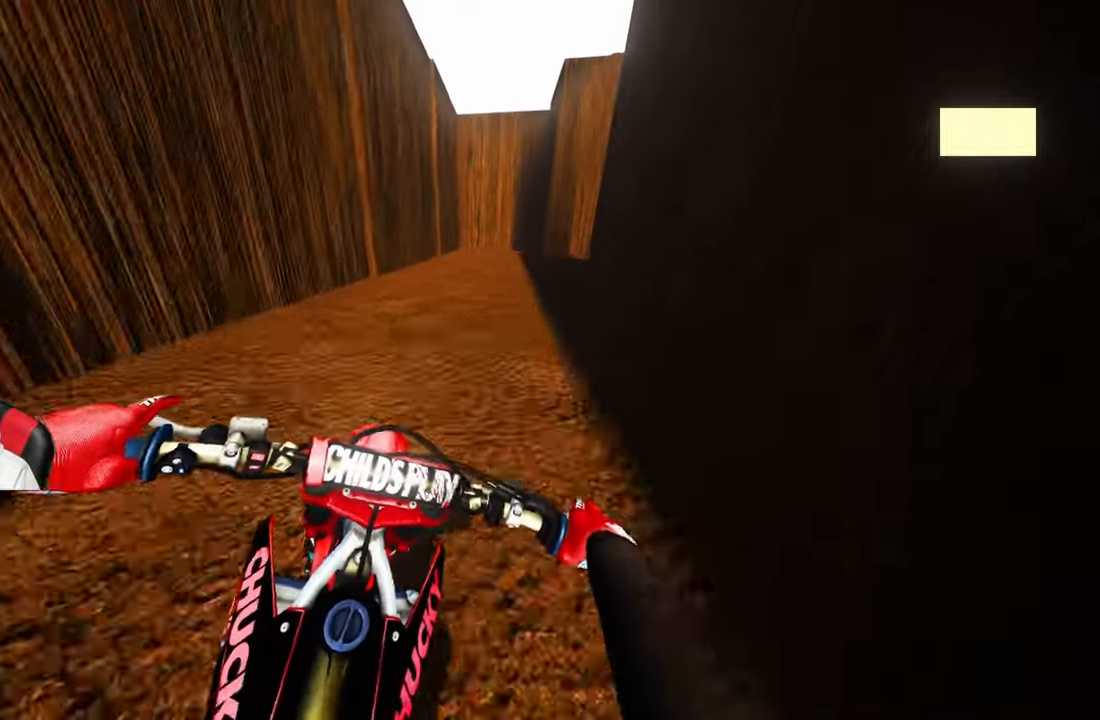
{"buttons": ["L2"], "left_stick": "up", "right_stick": "down-left", "events": [[17, "L2", "down"], [200, "right_stick", "center"], [350, "right_stick", "down-left"]]}
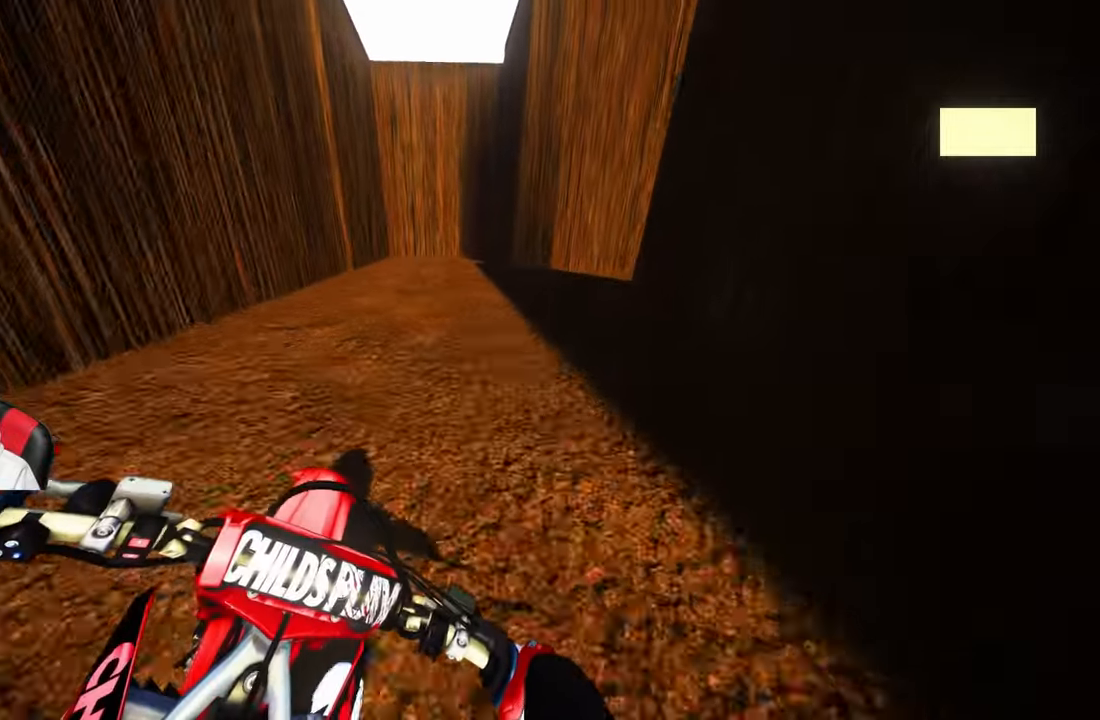
{"buttons": ["L2"], "left_stick": "up", "right_stick": "down-left", "events": []}
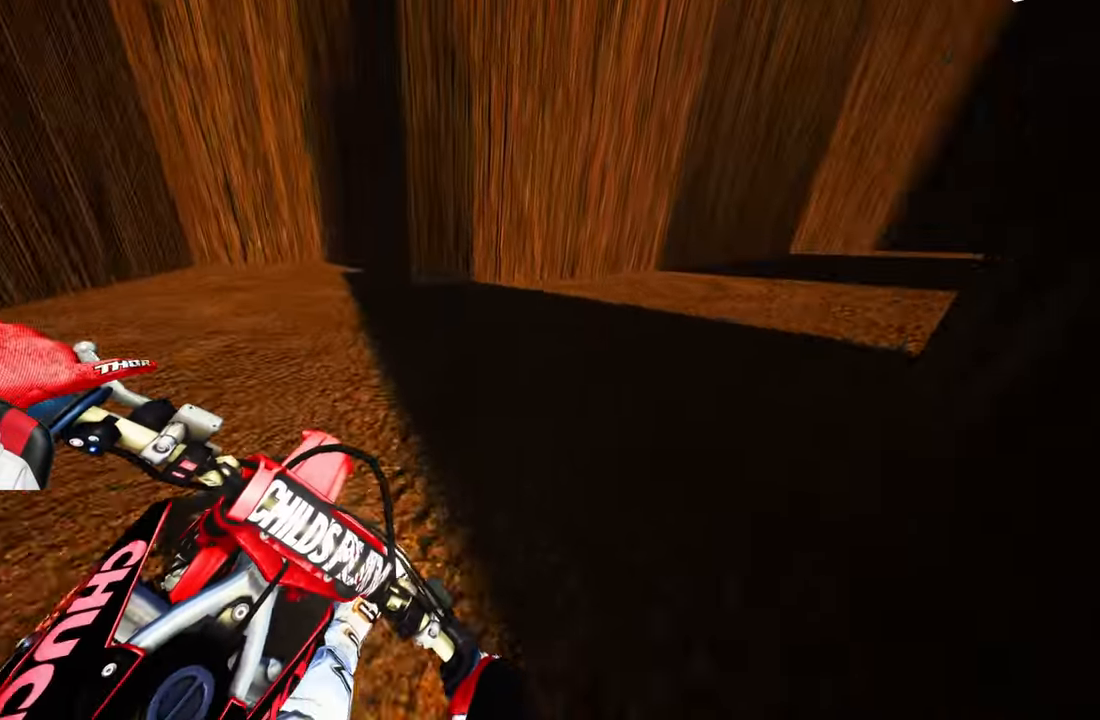
{"buttons": ["R2"], "left_stick": "up", "right_stick": "center", "events": [[233, "R2", "down"], [267, "L2", "up"], [317, "right_stick", "center"]]}
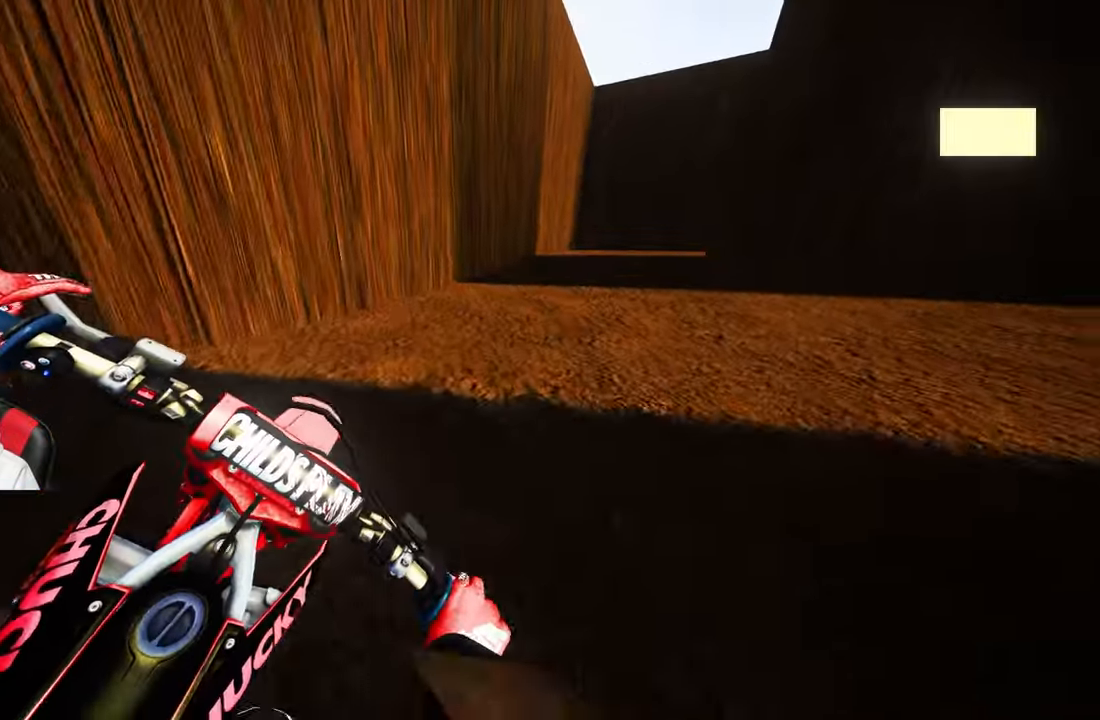
{"buttons": ["R2"], "left_stick": "up", "right_stick": "down-left", "events": [[200, "right_stick", "down"], [500, "right_stick", "down-left"]]}
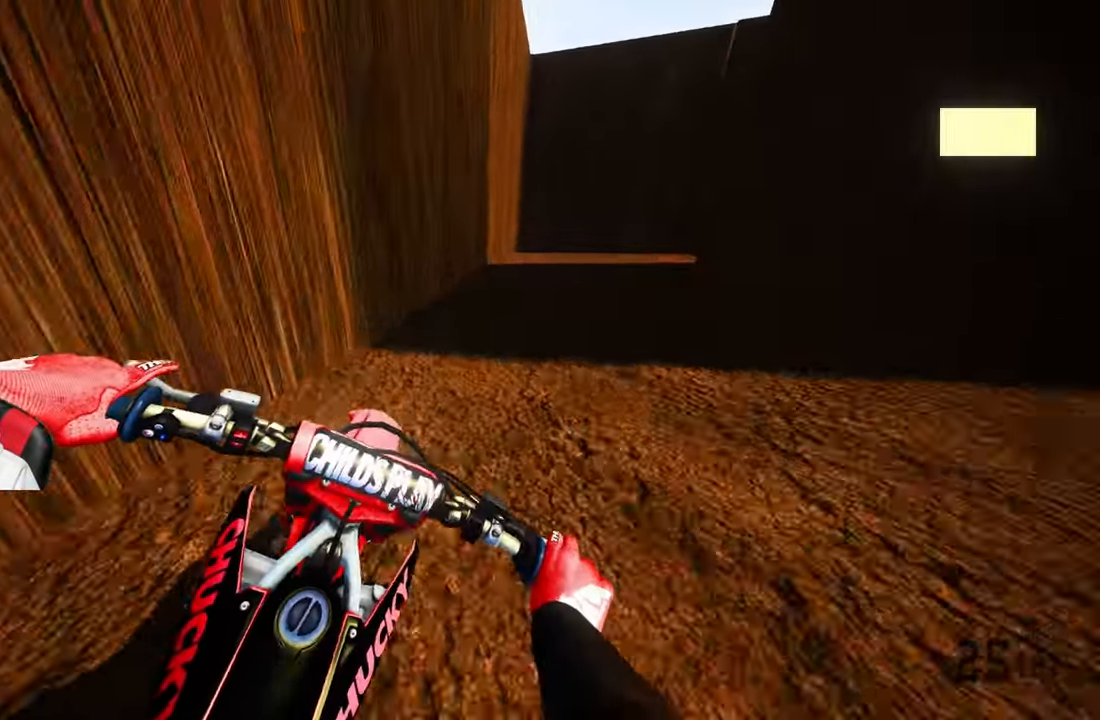
{"buttons": ["L2"], "left_stick": "up", "right_stick": "down-left", "events": [[300, "R2", "up"], [383, "L2", "down"]]}
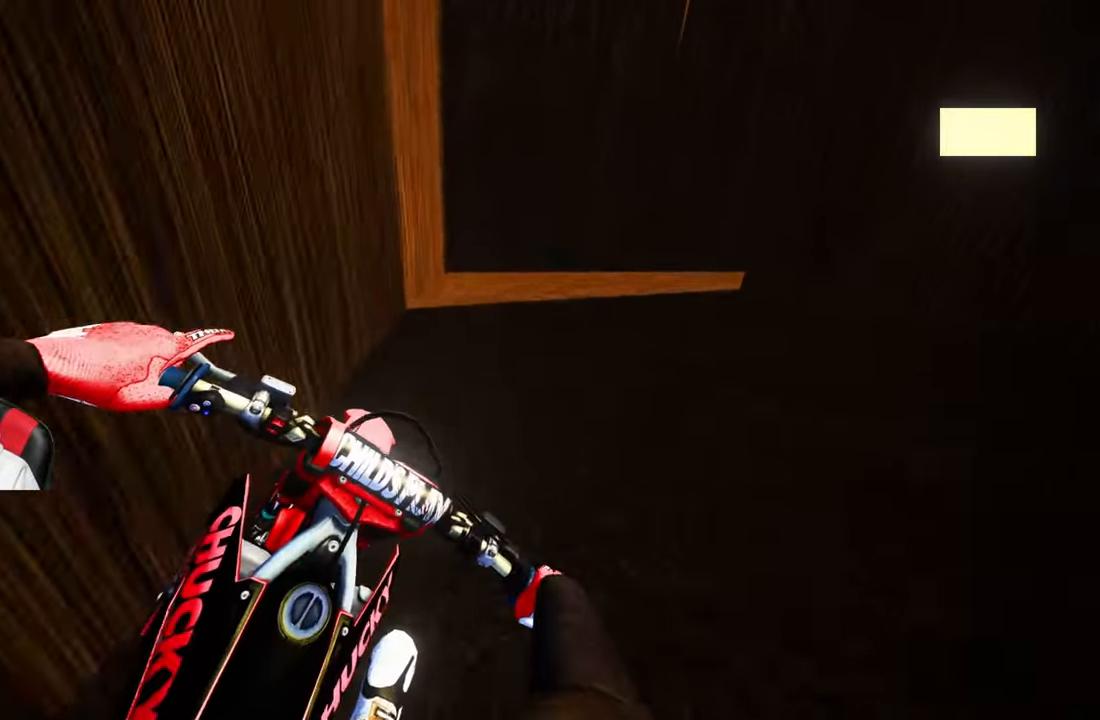
{"buttons": ["L2"], "left_stick": "up", "right_stick": "down-left", "events": []}
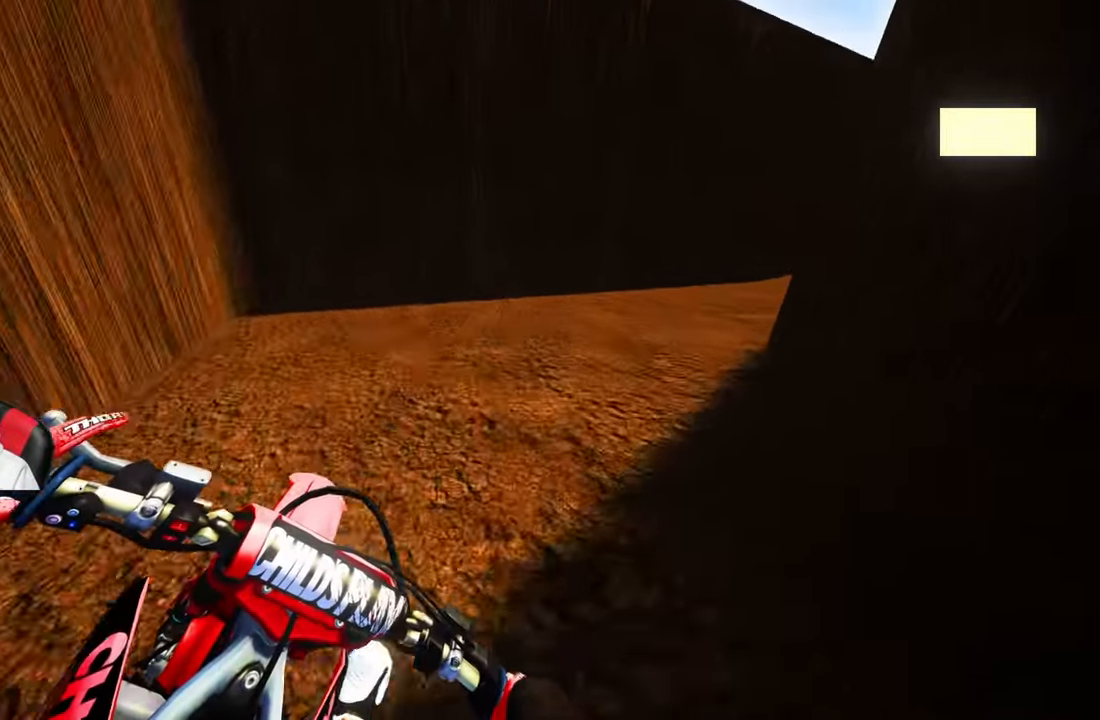
{"buttons": ["R2"], "left_stick": "up", "right_stick": "down-left", "events": [[83, "R2", "down"], [183, "L2", "up"]]}
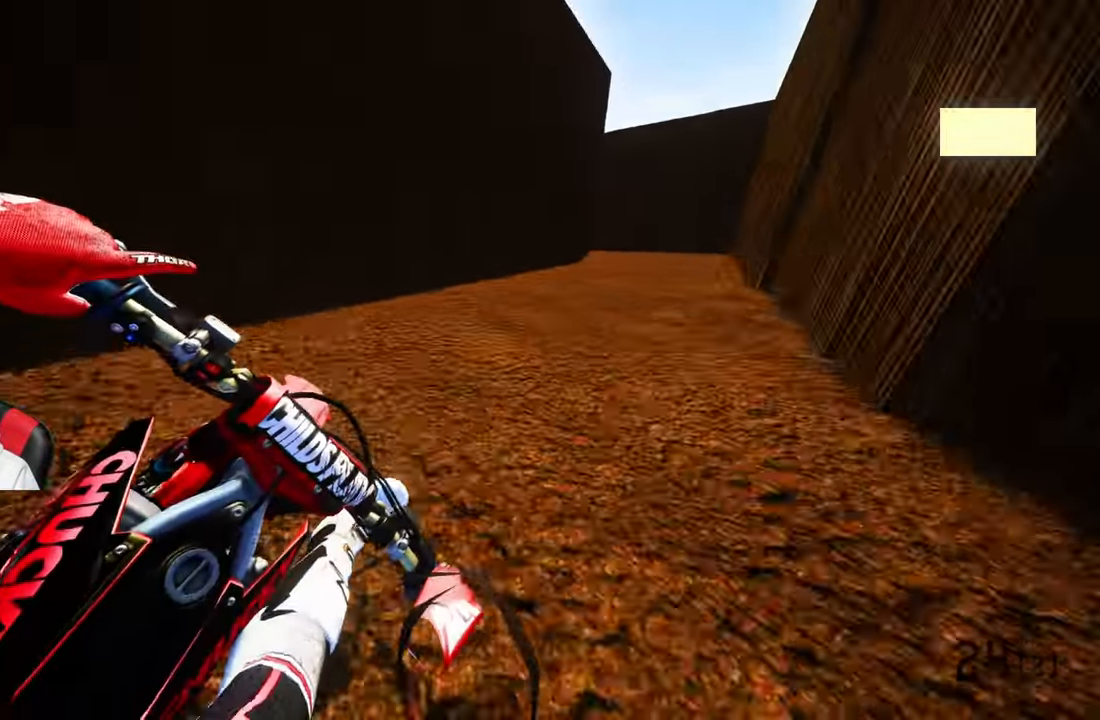
{"buttons": ["R2"], "left_stick": "up", "right_stick": "down-left", "events": [[183, "right_stick", "center"], [483, "right_stick", "down-left"]]}
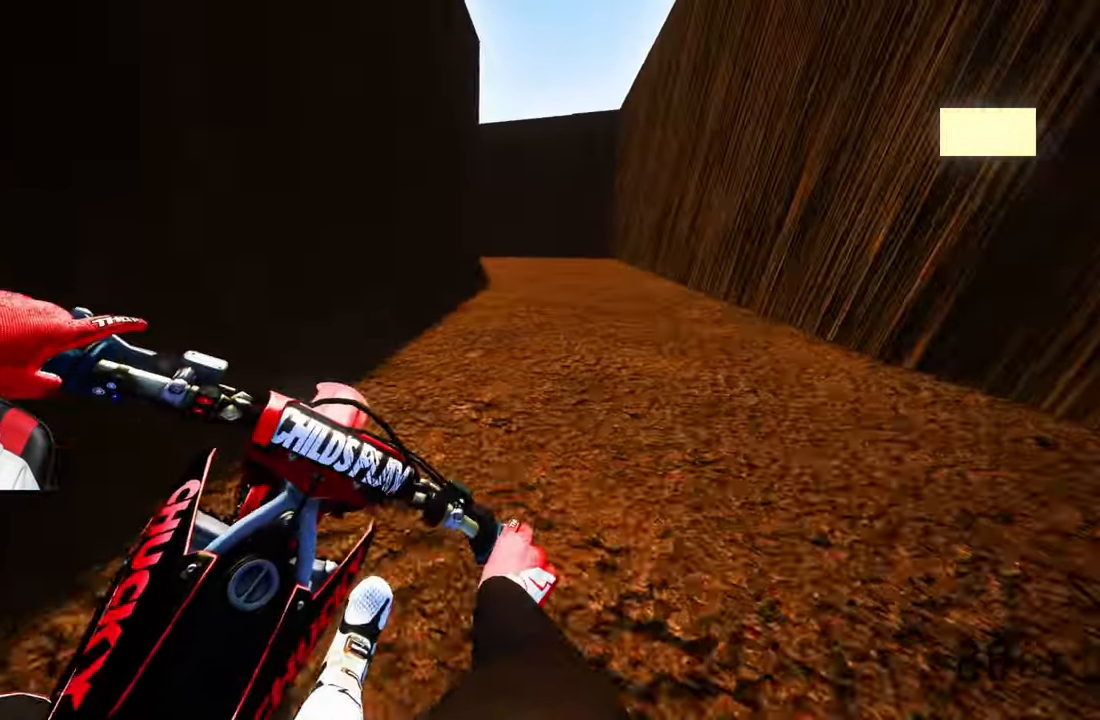
{"buttons": ["L2"], "left_stick": "up", "right_stick": "center", "events": [[383, "R2", "up"], [450, "right_stick", "center"], [500, "L2", "down"]]}
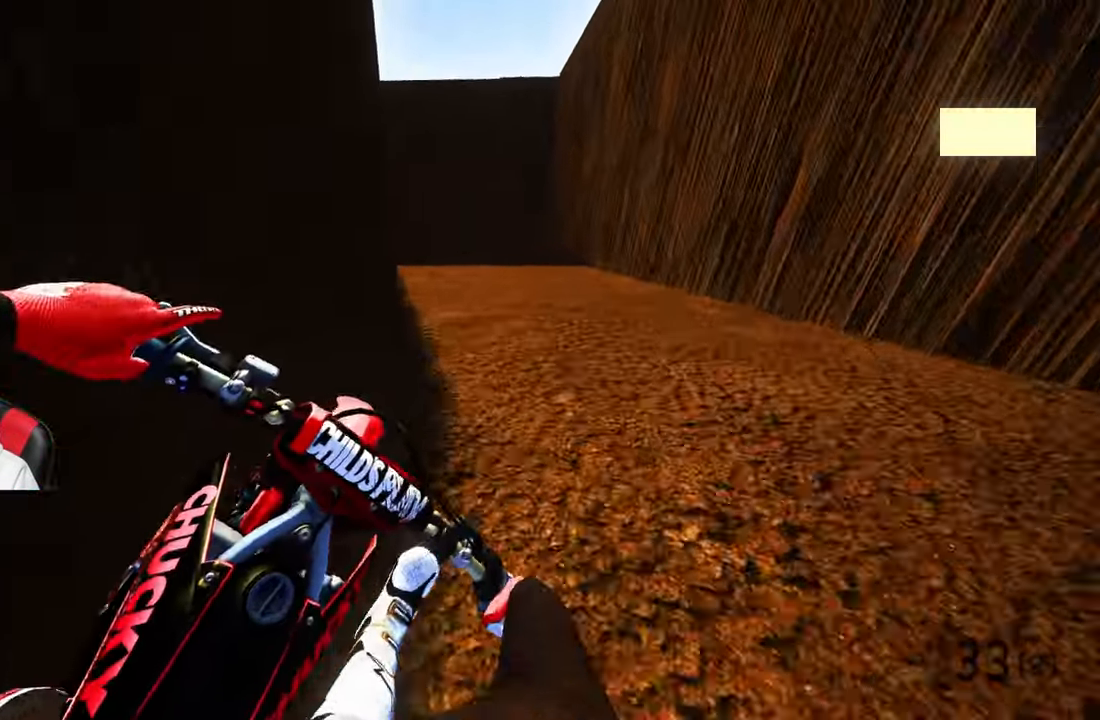
{"buttons": ["L2"], "left_stick": "up-left", "right_stick": "center", "events": [[267, "left_stick", "up-left"]]}
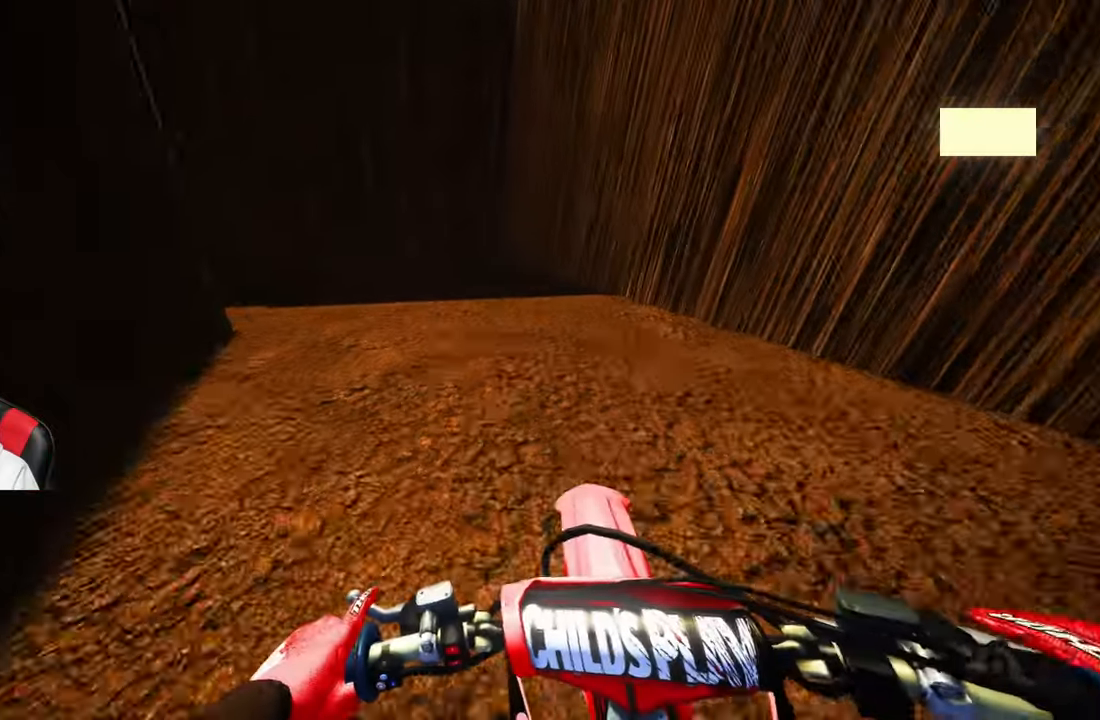
{"buttons": ["L2", "R2"], "left_stick": "up-left", "right_stick": "center", "events": [[384, "R2", "down"]]}
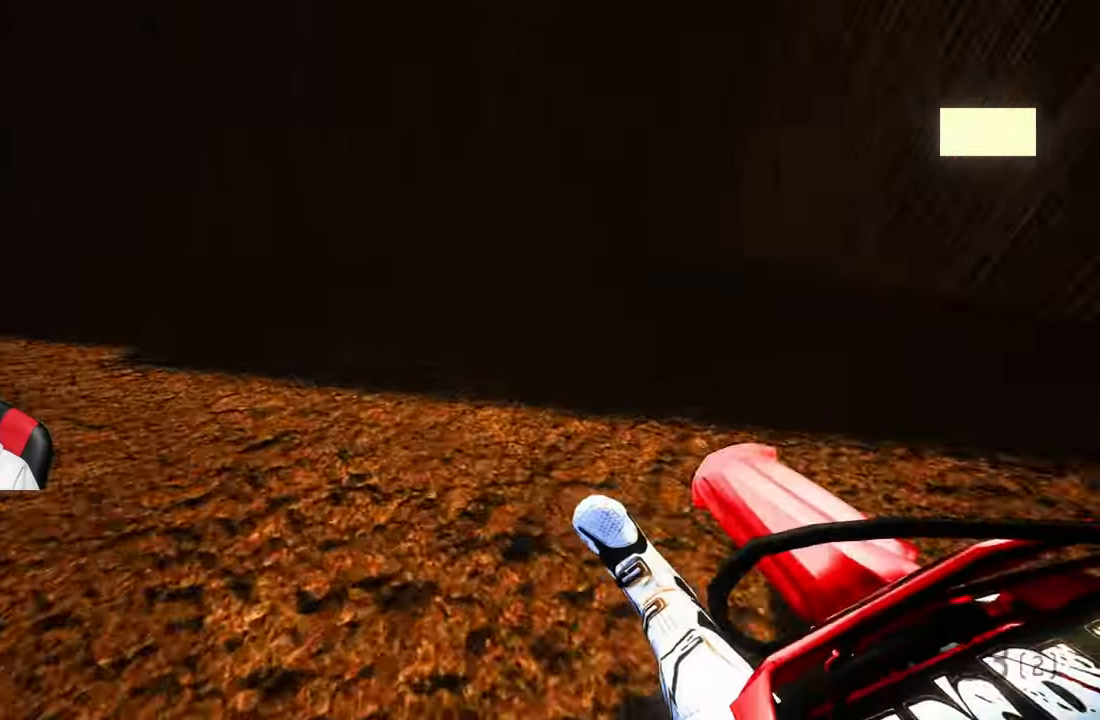
{"buttons": ["L2", "R2"], "left_stick": "up-left", "right_stick": "up-right", "events": [[134, "right_stick", "up-right"], [217, "L2", "up"], [267, "L2", "down"], [367, "R2", "up"], [434, "R2", "down"]]}
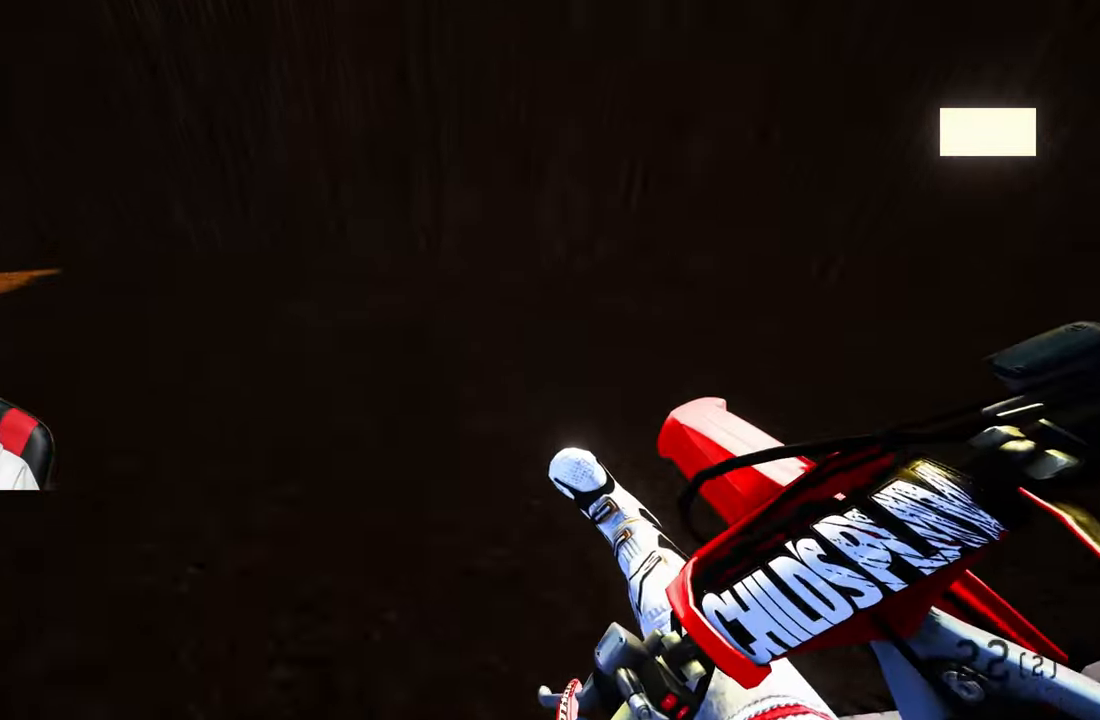
{"buttons": ["L2", "R2"], "left_stick": "up-left", "right_stick": "up-right", "events": []}
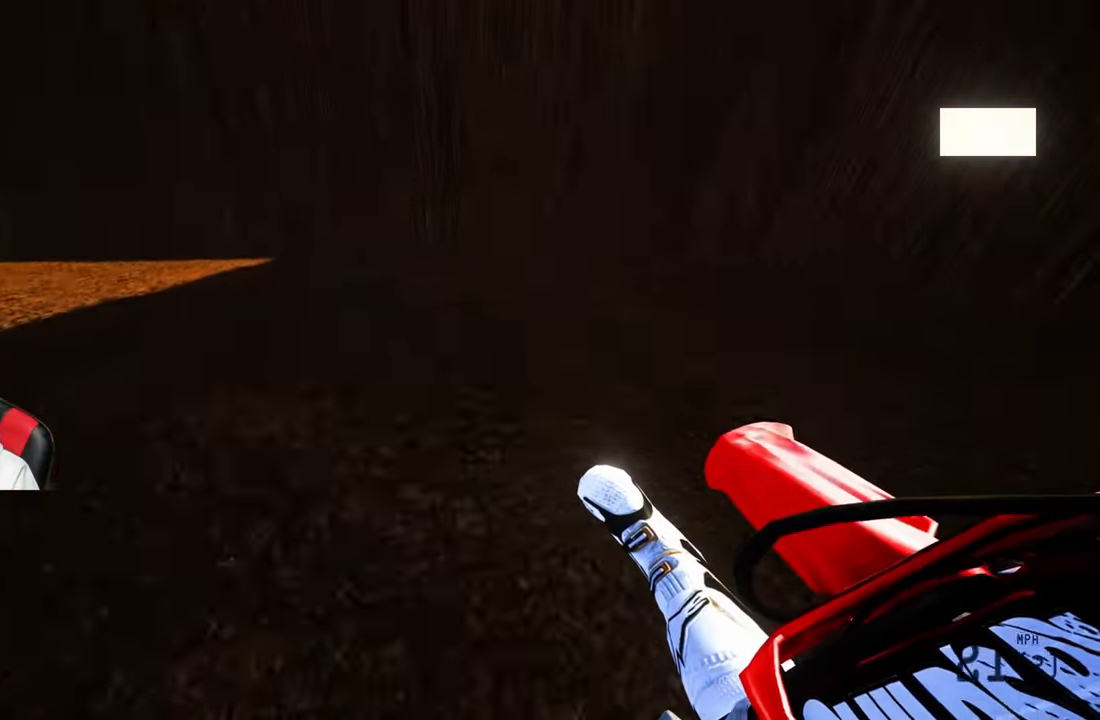
{"buttons": ["R2"], "left_stick": "up-left", "right_stick": "up-right", "events": [[500, "L2", "up"]]}
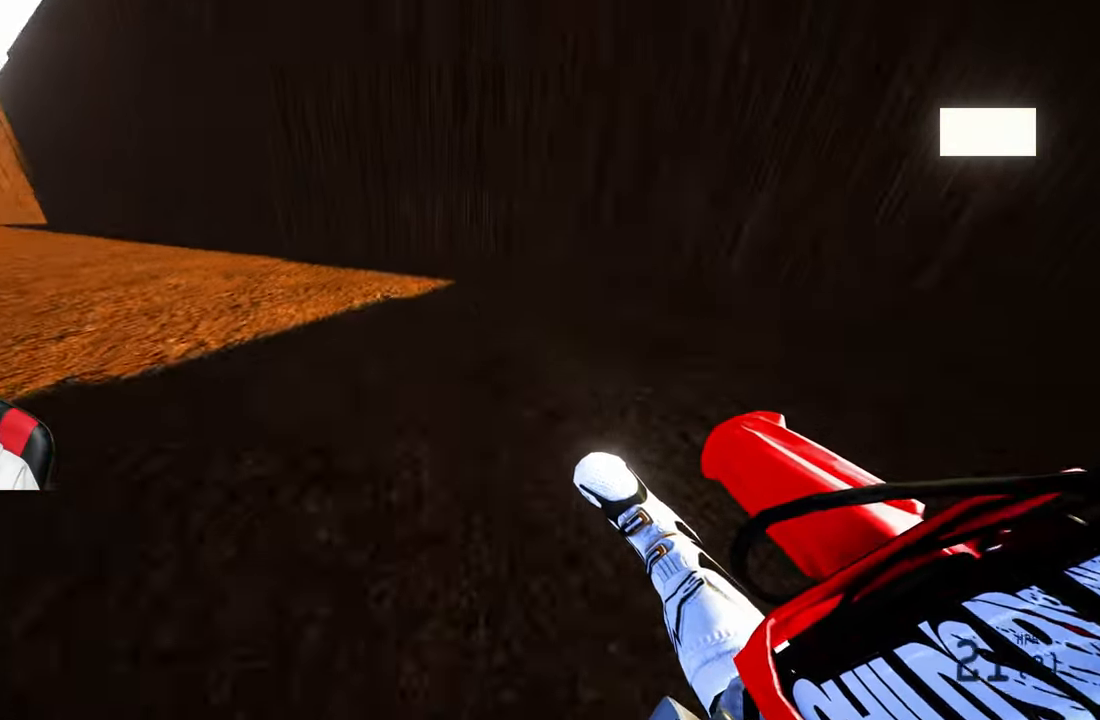
{"buttons": ["R2"], "left_stick": "up-left", "right_stick": "up-right", "events": []}
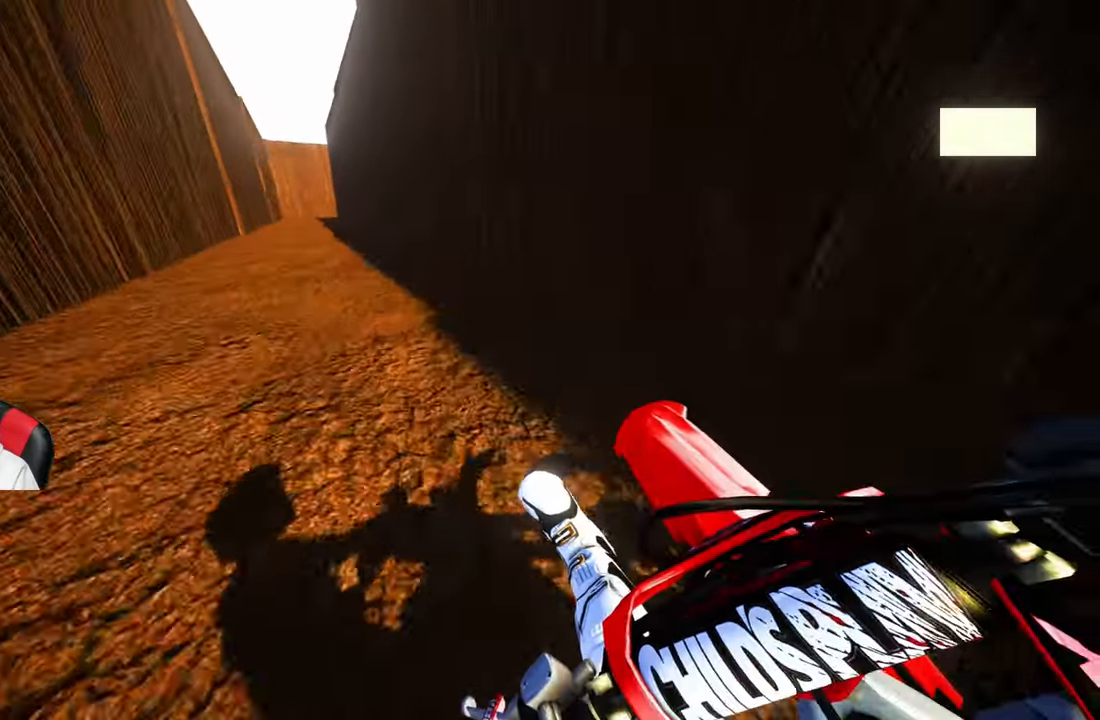
{"buttons": [], "left_stick": "up-left", "right_stick": "center", "events": [[50, "left_stick", "center"], [217, "left_stick", "up-left"], [317, "right_stick", "center"], [384, "R2", "up"]]}